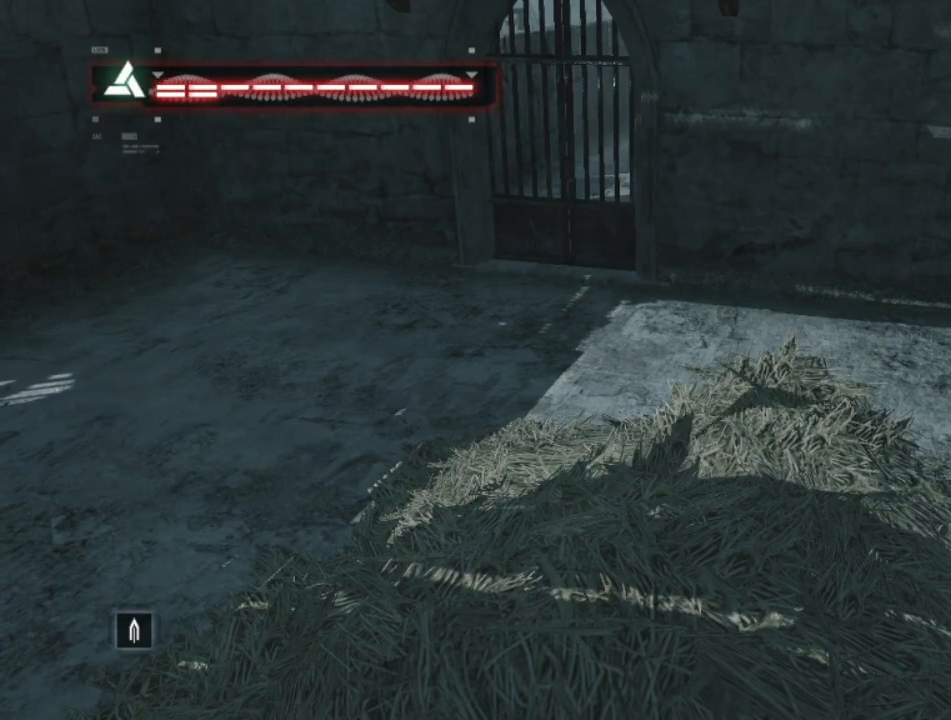
Gameplay with keyboard and mouse; each line is a JSON object with the keys and mouse buttons held at the frame after it. "events" lists presses ("down") and releases ("up") of "1", "2", "3", "4", "5", "a", "alt", "c", "caps_lock", "ctrl", "d", "e", "f", "g", "q", "r", "s", "shift", "space", "t", "tab", "v", "w", "x", "z", "mouse_left", "mouse_wheel" and "mouse_right" between this image and that frame as [ms after this image, input, new state], when the widget could be followed in between. "mouse_left", "mouse_wheel", "mouse_right" = the "left", "wheel", "right" buttons of the "mouse" list. No other keys are recorded. "wheel" means that the mouse wheel is clicked or scrolled. "mouse_move" is the direction in which the mouse moves at that frame (one of eight, or "still"), when it could be read.
{"keys": [], "mouse": [], "mouse_move": "left", "events": []}
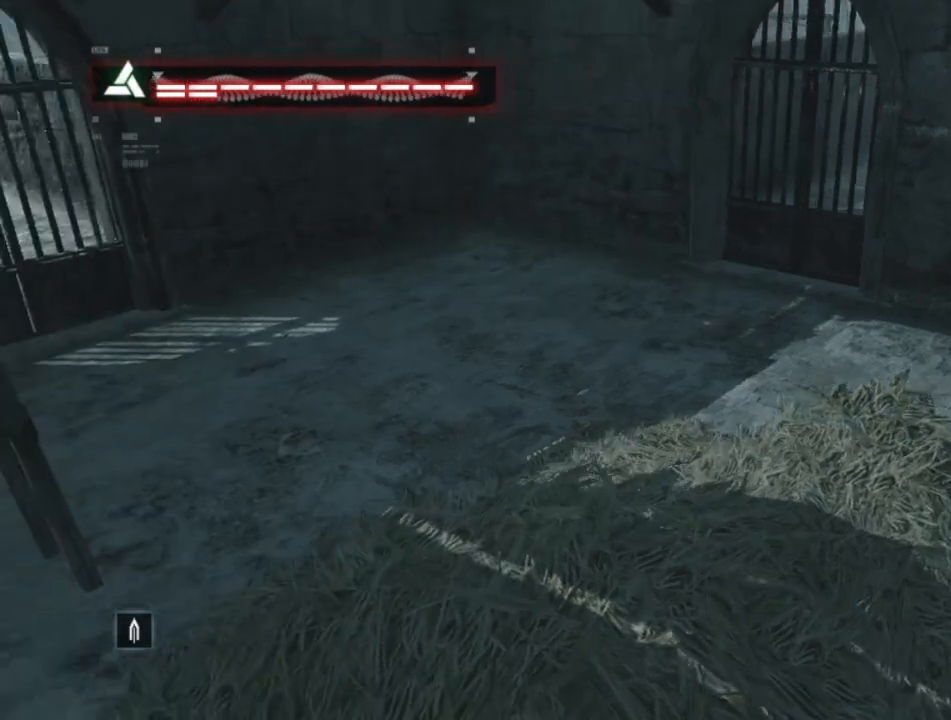
{"keys": [], "mouse": [], "mouse_move": "still", "events": []}
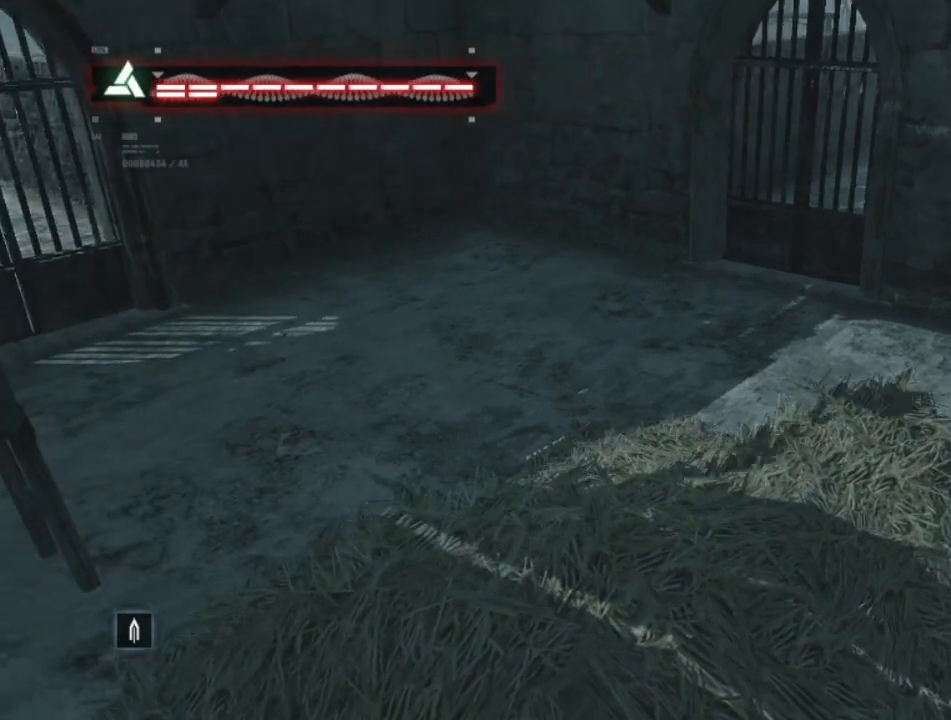
{"keys": [], "mouse": [], "mouse_move": "still", "events": []}
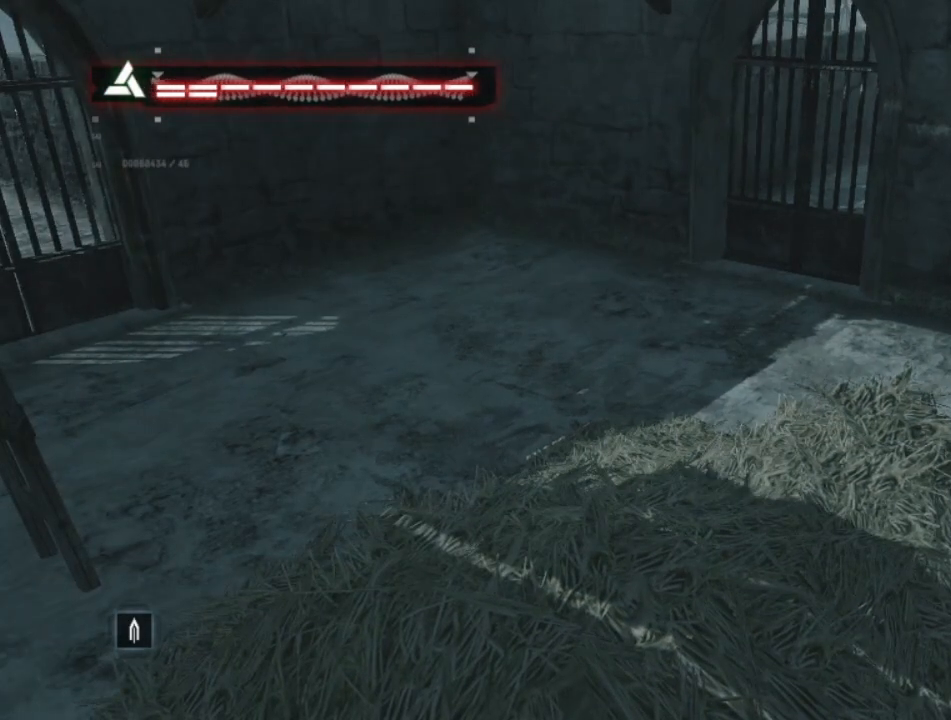
{"keys": [], "mouse": [], "mouse_move": "still", "events": [[300, "tab", "down"], [350, "tab", "up"]]}
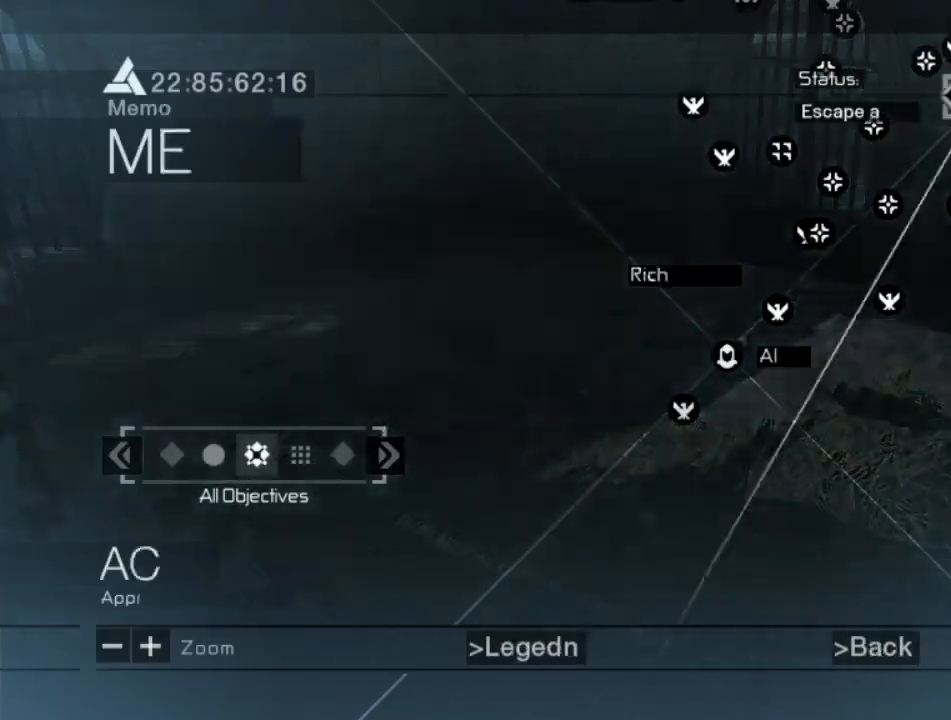
{"keys": [], "mouse": [], "mouse_move": "right", "events": []}
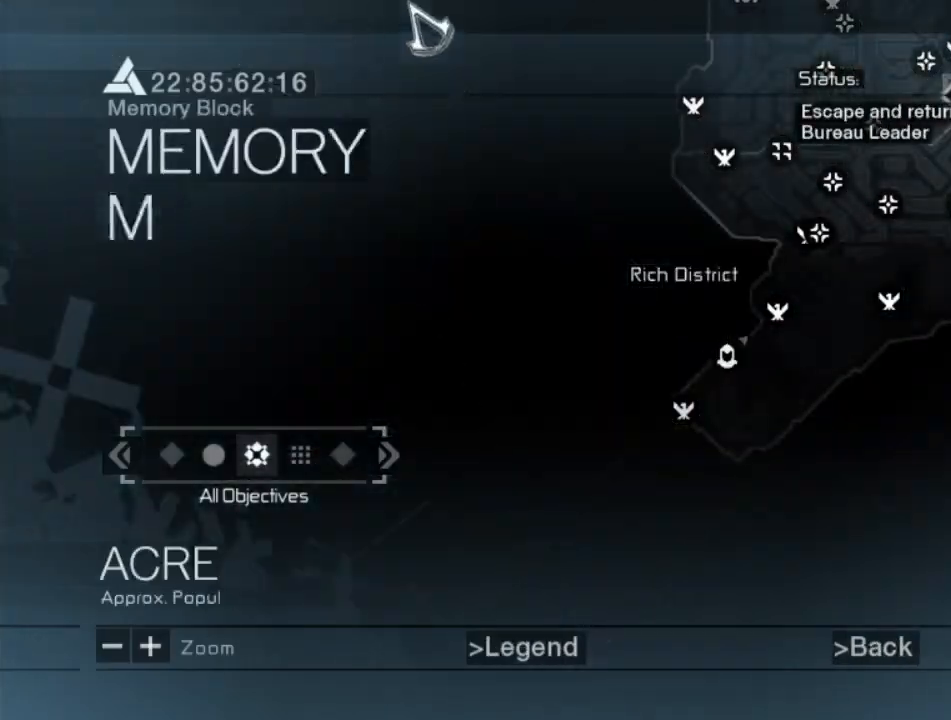
{"keys": [], "mouse": [], "mouse_move": "right", "events": []}
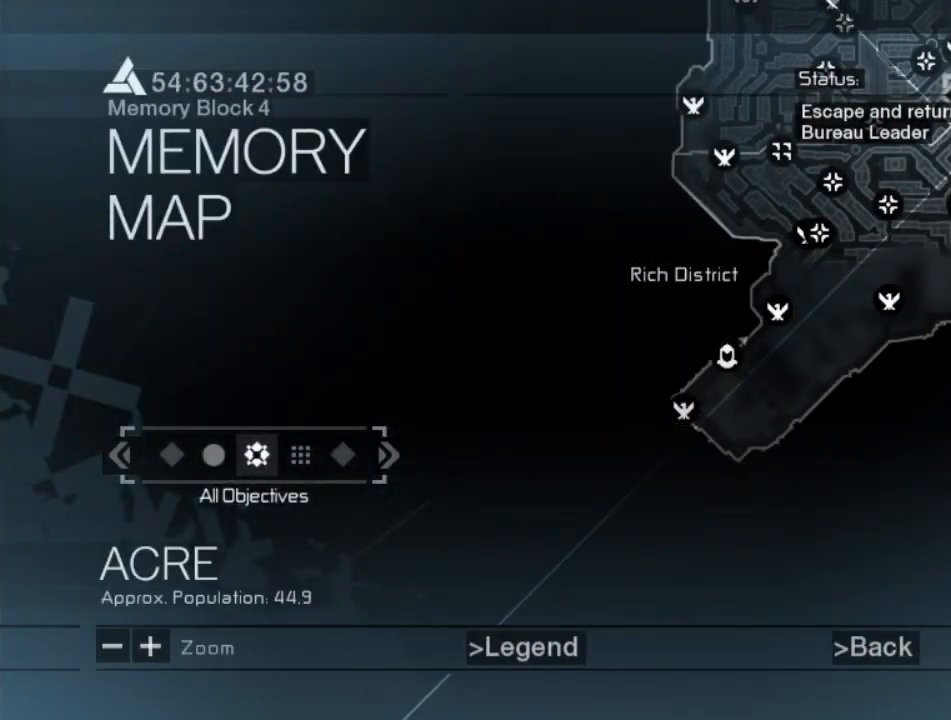
{"keys": [], "mouse": [], "mouse_move": "right", "events": []}
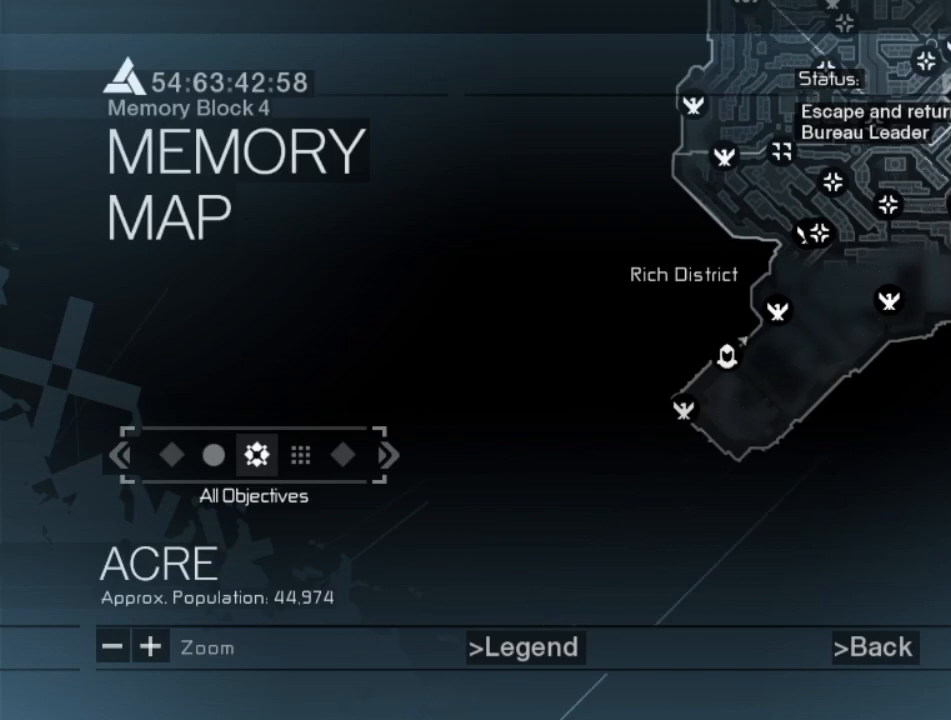
{"keys": [], "mouse": [], "mouse_move": "still", "events": [[350, "mouse_wheel", "down"], [400, "mouse_wheel", "up"]]}
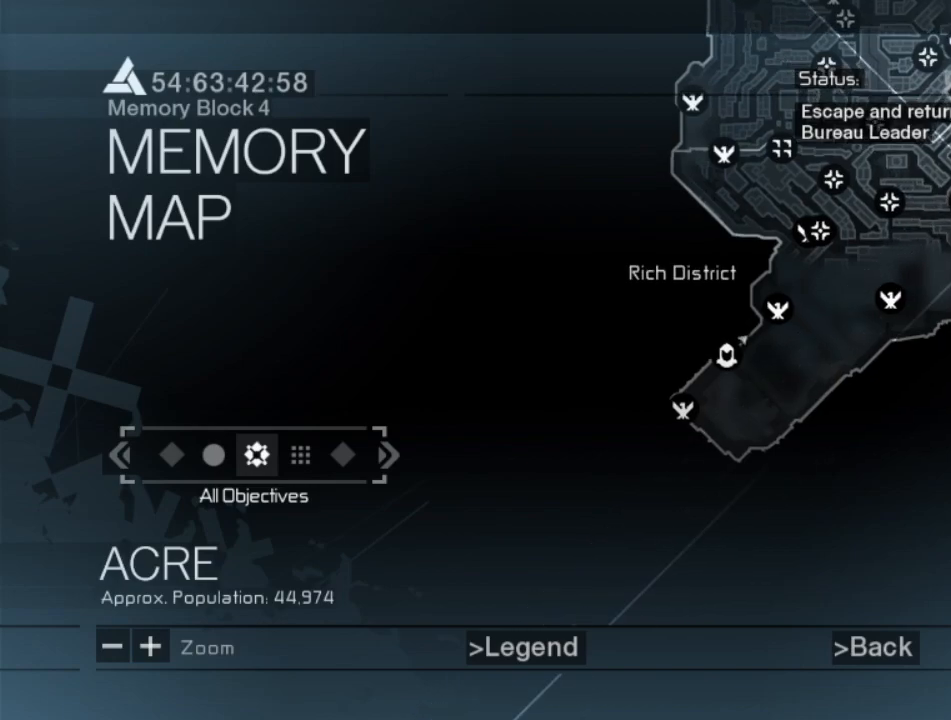
{"keys": [], "mouse": [], "mouse_move": "up-left", "events": [[183, "mouse_wheel", "down"], [233, "mouse_wheel", "up"]]}
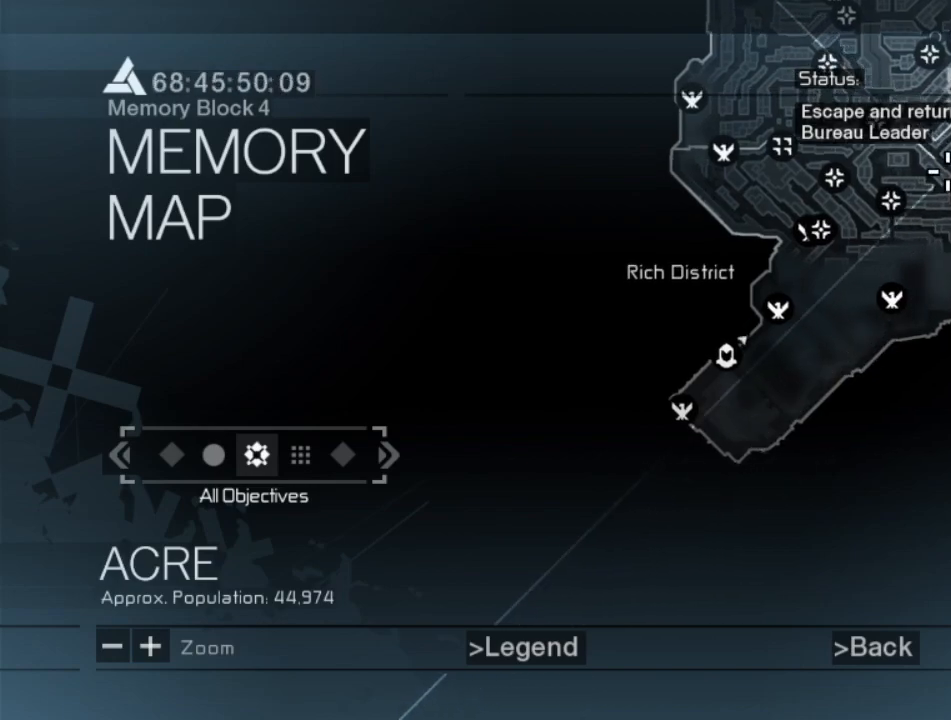
{"keys": [], "mouse": [], "mouse_move": "right", "events": [[50, "mouse_wheel", "down"], [100, "mouse_wheel", "up"]]}
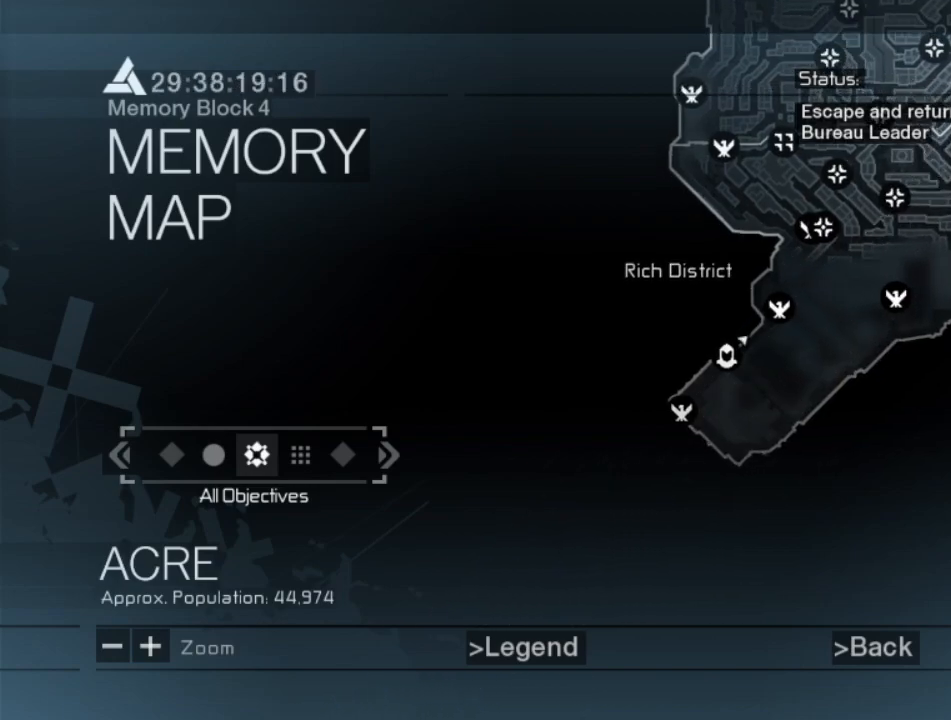
{"keys": [], "mouse": [], "mouse_move": "down", "events": []}
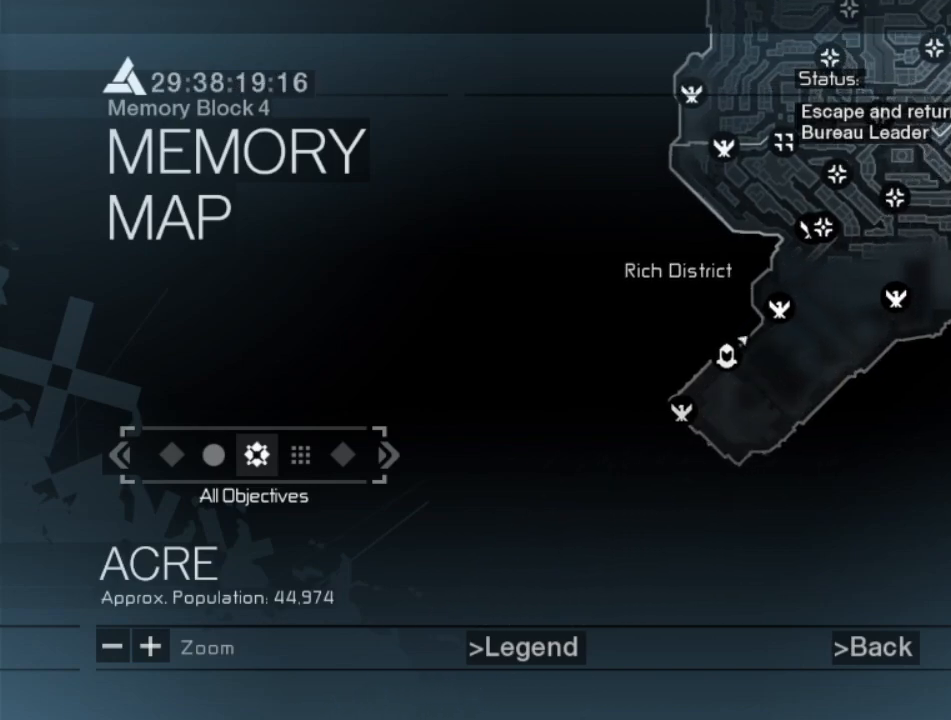
{"keys": [], "mouse": [], "mouse_move": "still", "events": [[233, "mouse_wheel", "down"], [283, "mouse_wheel", "up"]]}
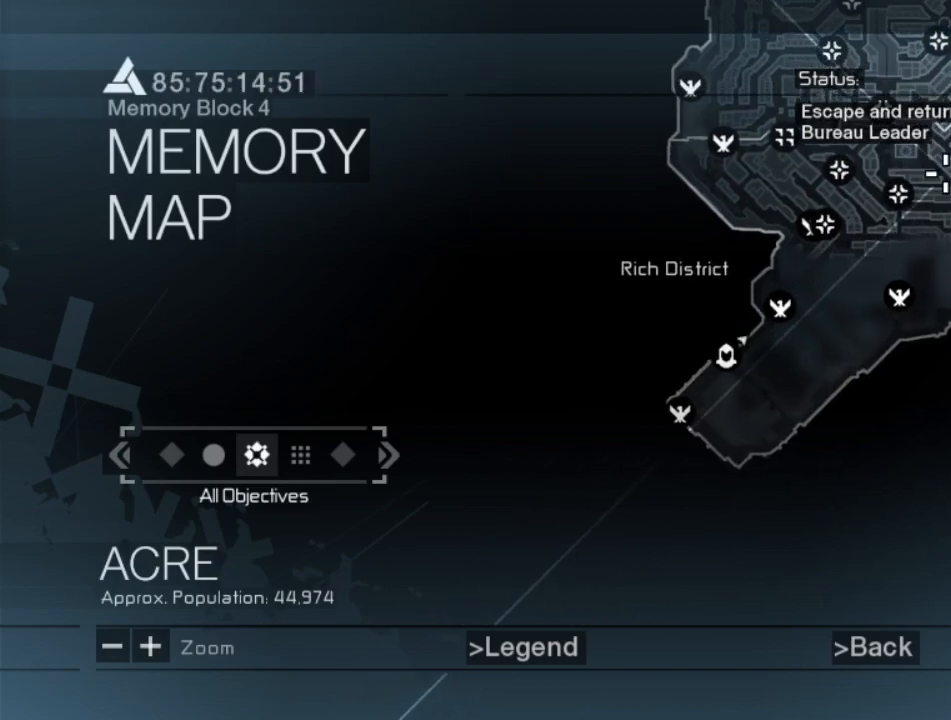
{"keys": [], "mouse": [], "mouse_move": "still", "events": []}
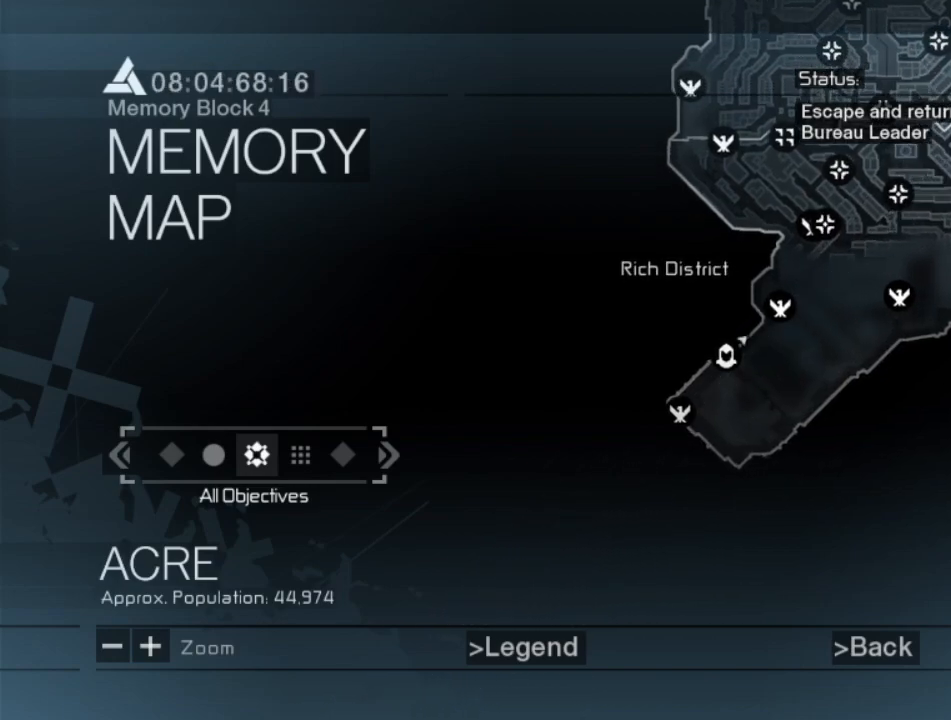
{"keys": [], "mouse": [], "mouse_move": "still", "events": []}
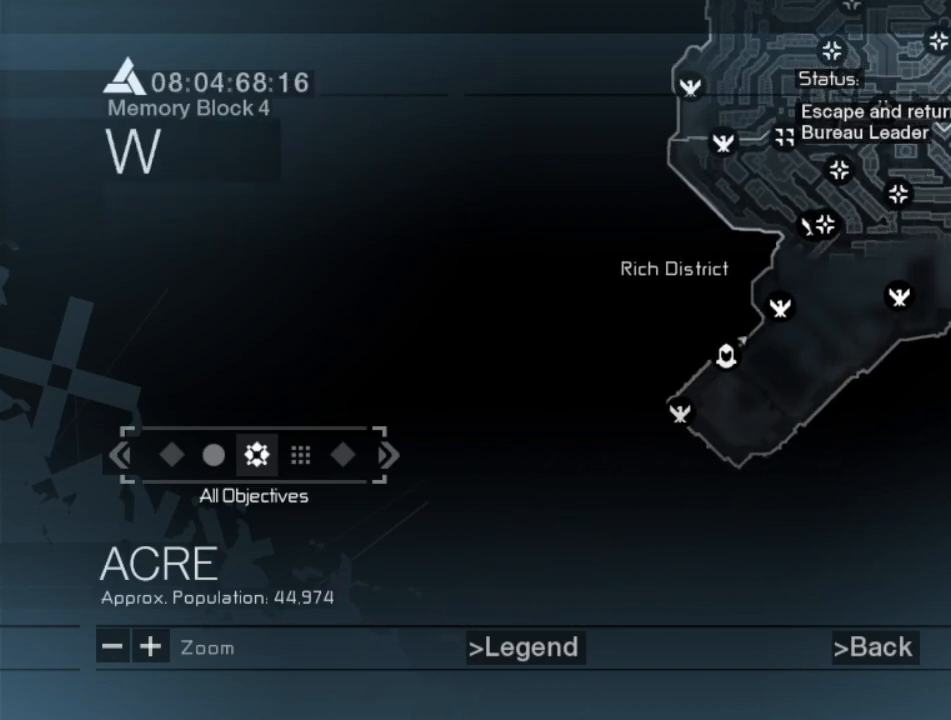
{"keys": [], "mouse": [], "mouse_move": "down-right", "events": []}
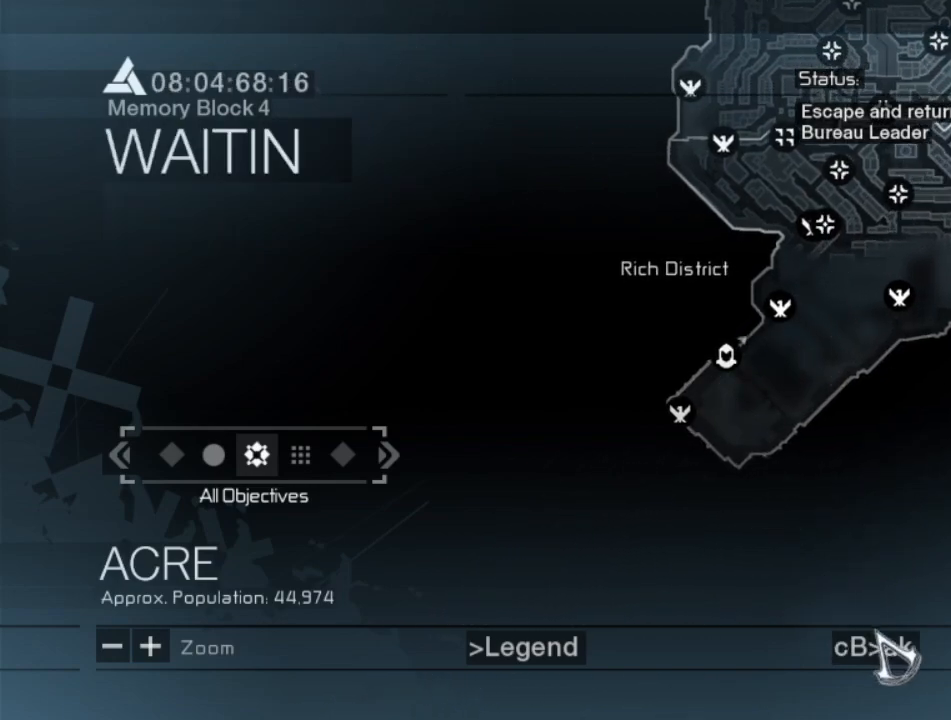
{"keys": [], "mouse": [], "mouse_move": "still", "events": [[250, "mouse_left", "down"], [300, "mouse_left", "up"]]}
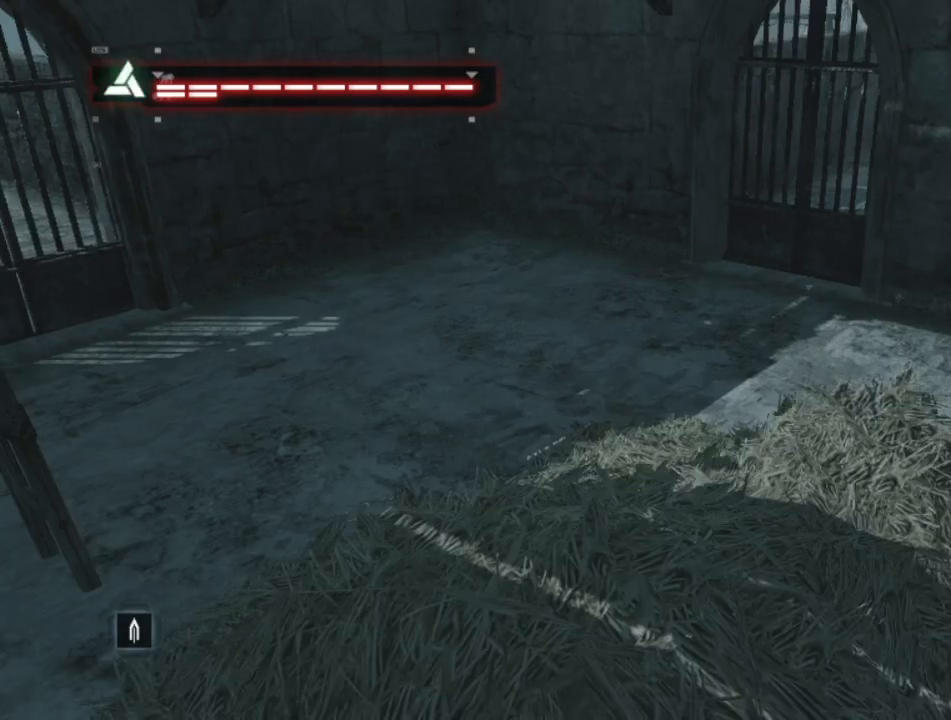
{"keys": [], "mouse": [], "mouse_move": "still", "events": []}
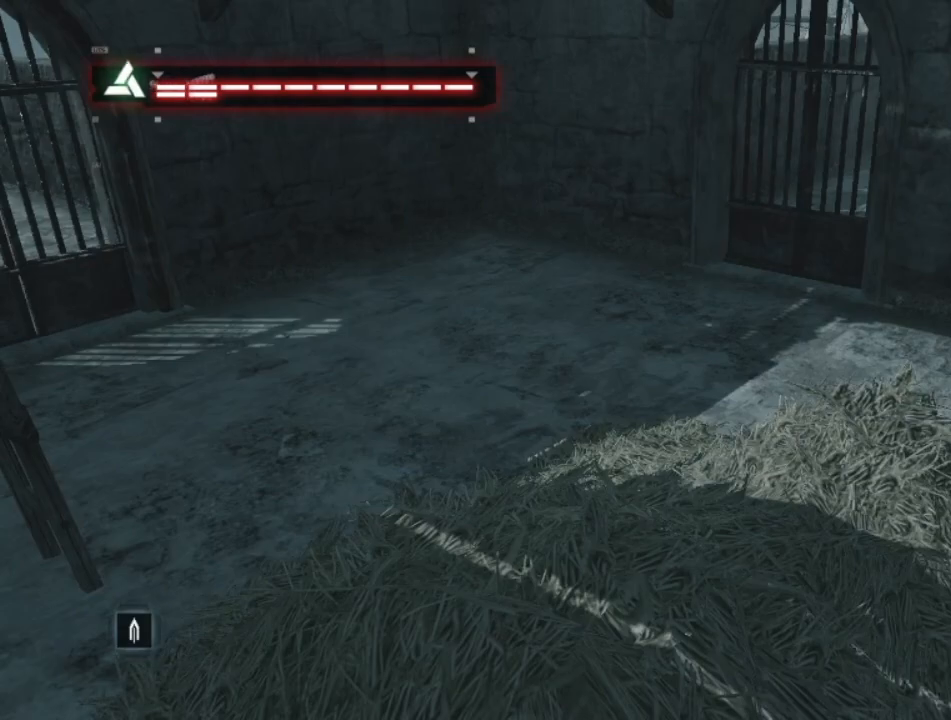
{"keys": [], "mouse": [], "mouse_move": "still", "events": []}
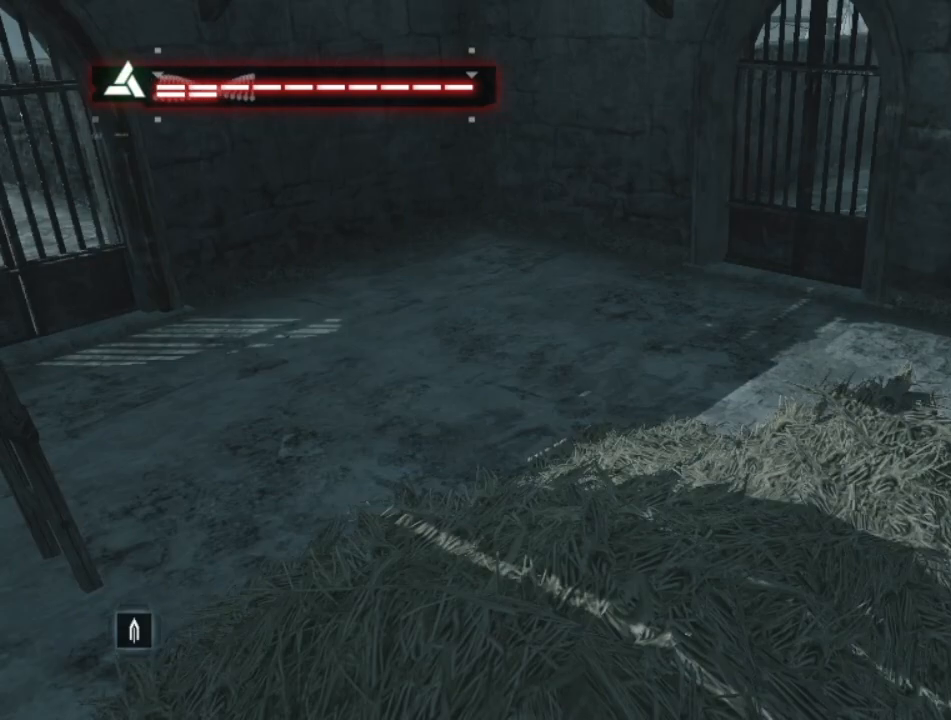
{"keys": [], "mouse": [], "mouse_move": "still", "events": []}
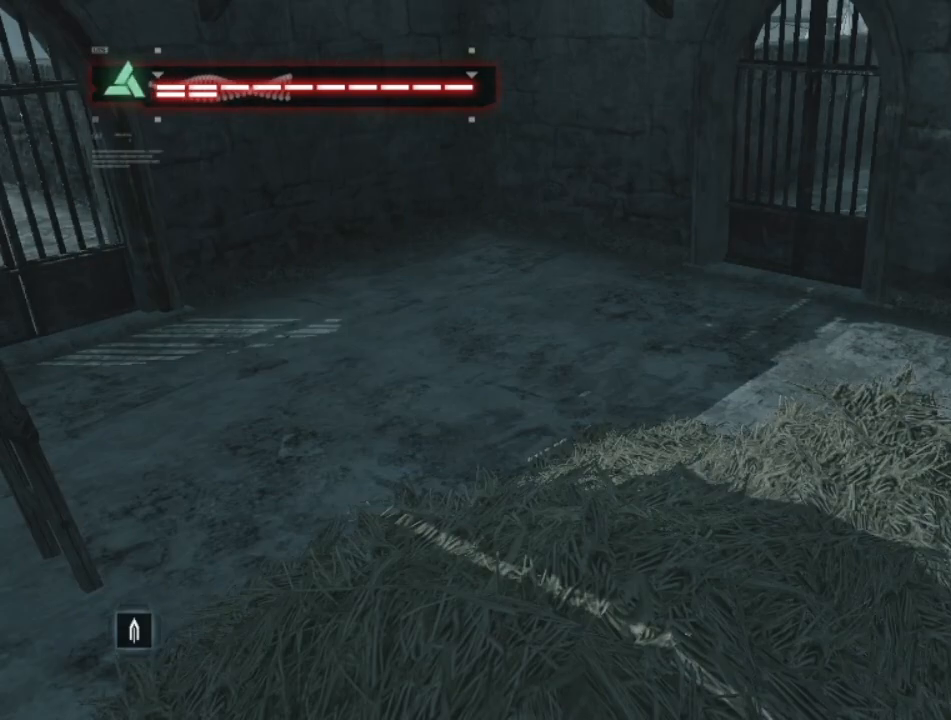
{"keys": ["w"], "mouse": [], "mouse_move": "still", "events": [[450, "w", "down"]]}
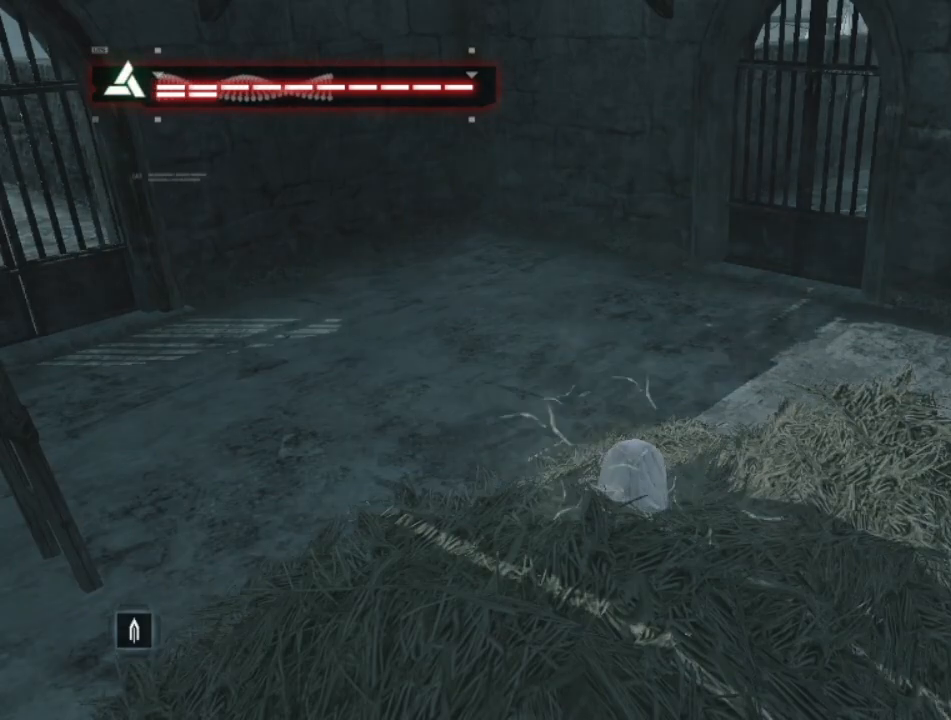
{"keys": ["w"], "mouse": [], "mouse_move": "still", "events": []}
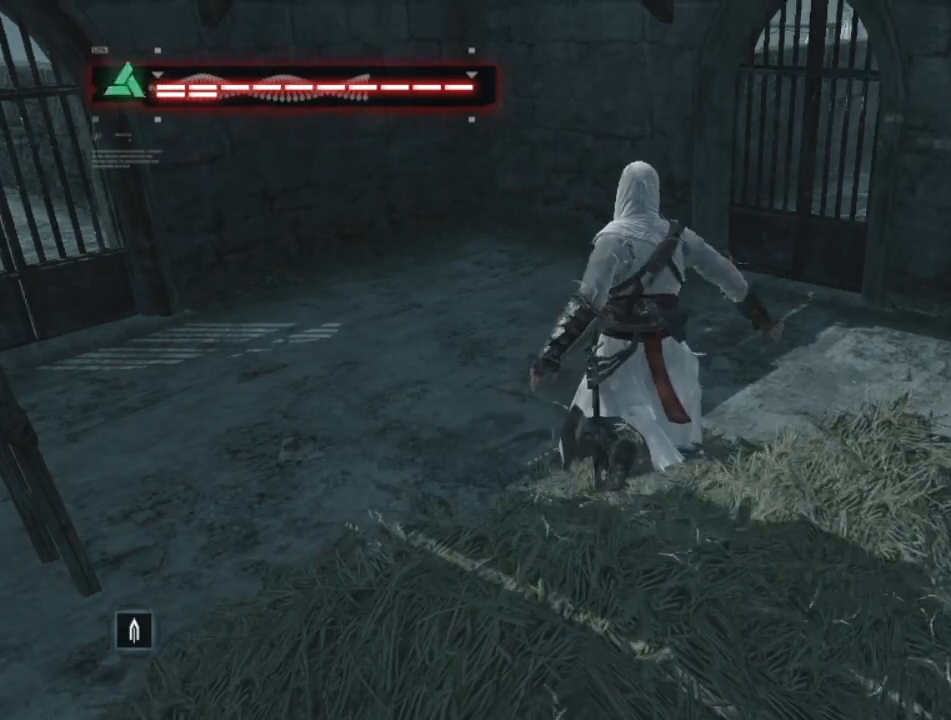
{"keys": ["w"], "mouse": [], "events": []}
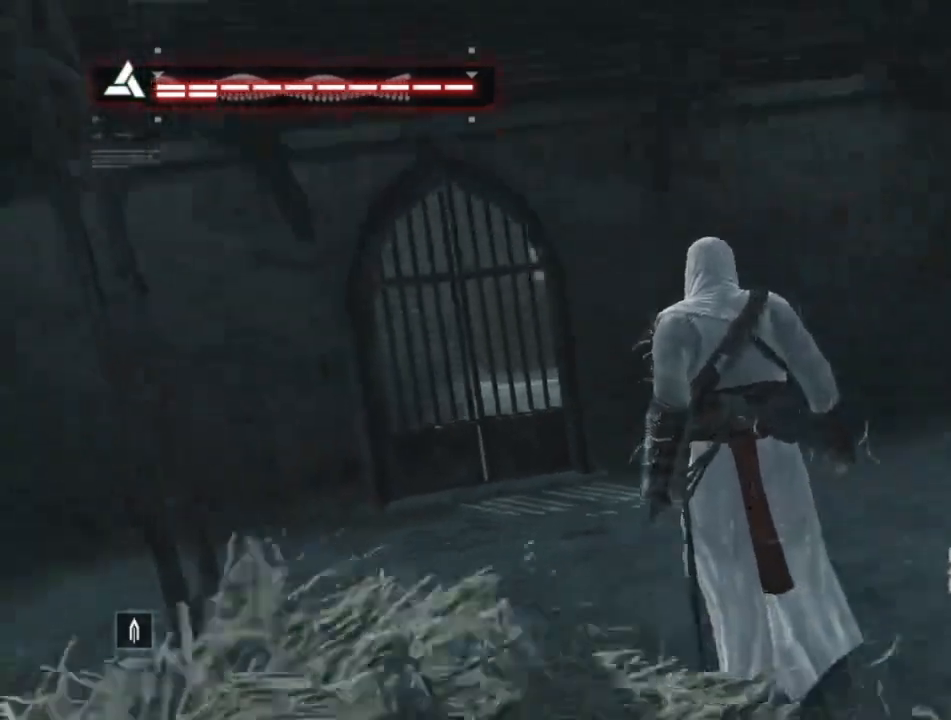
{"keys": ["w"], "mouse": [], "mouse_move": "right", "events": [[217, "w", "up"], [450, "w", "down"]]}
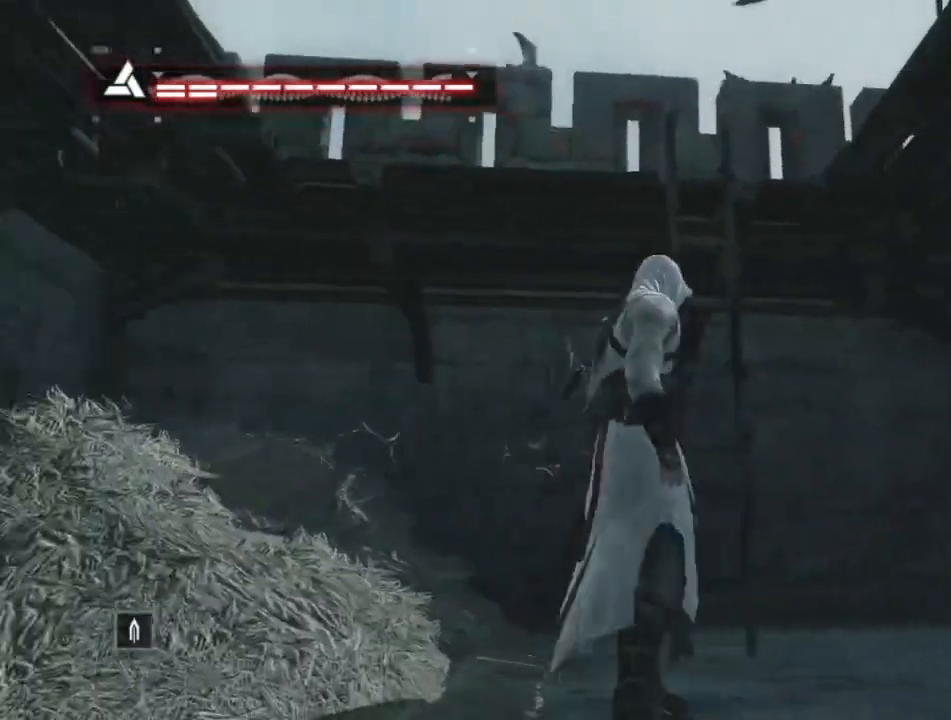
{"keys": ["shift", "space", "w"], "mouse": [], "mouse_move": "still", "events": [[133, "shift", "down"], [383, "space", "down"]]}
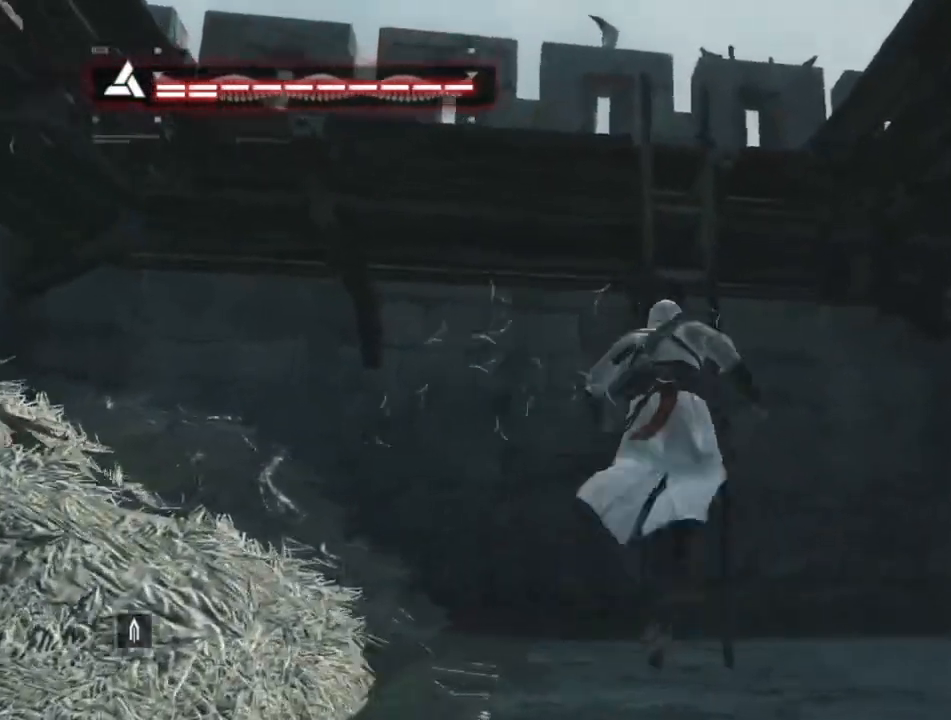
{"keys": ["shift", "space", "w"], "mouse": [], "mouse_move": "still", "events": []}
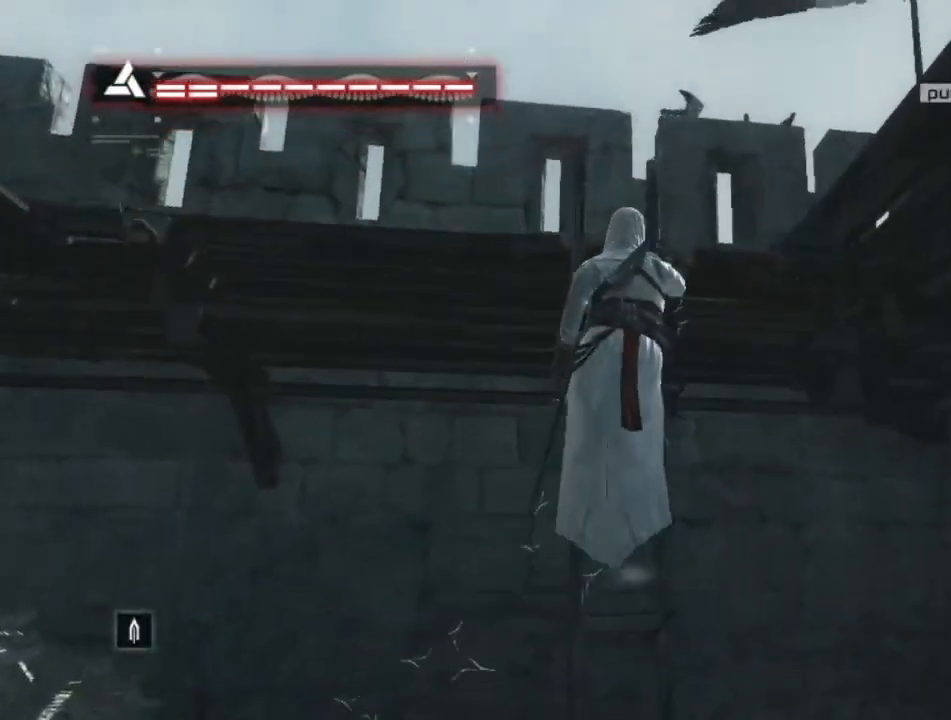
{"keys": ["shift", "space", "w"], "mouse": [], "mouse_move": "down-left", "events": []}
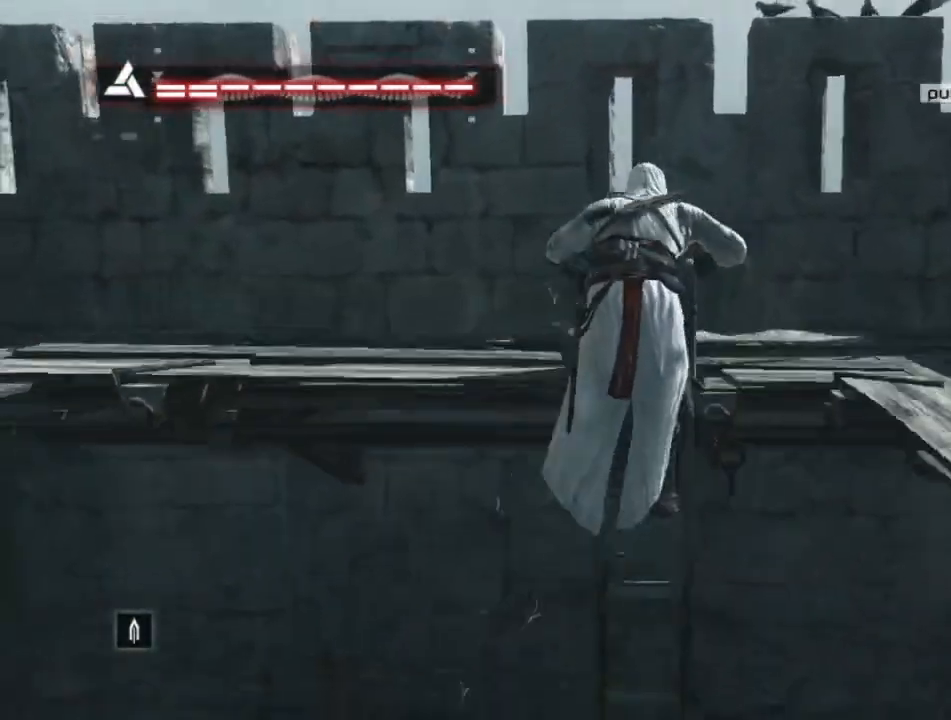
{"keys": [], "mouse": [], "mouse_move": "right", "events": [[383, "shift", "up"], [383, "space", "up"], [383, "w", "up"]]}
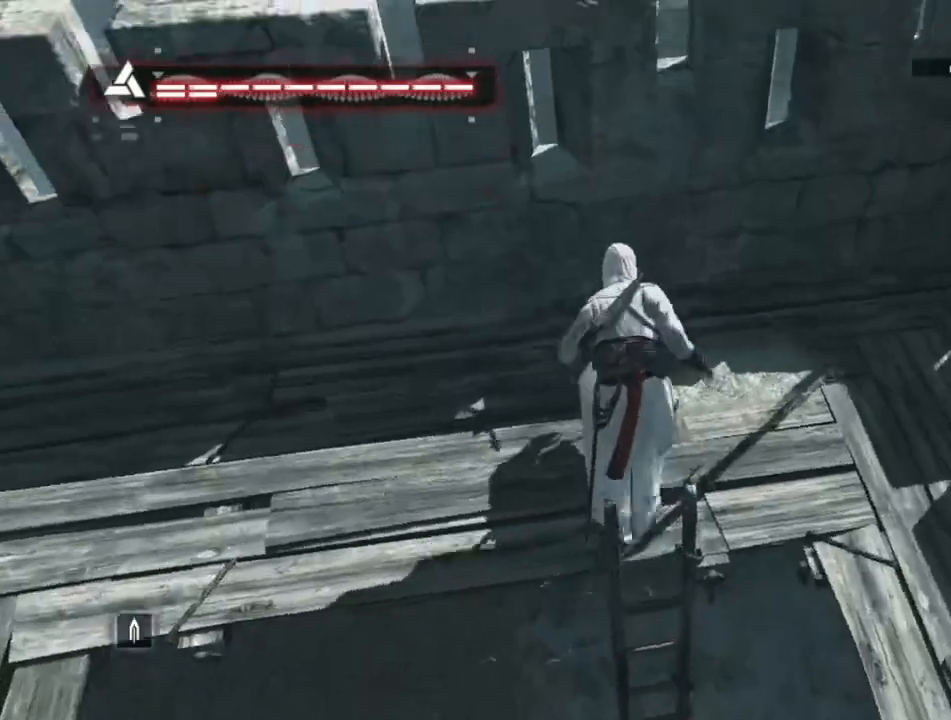
{"keys": [], "mouse": [], "mouse_move": "left", "events": []}
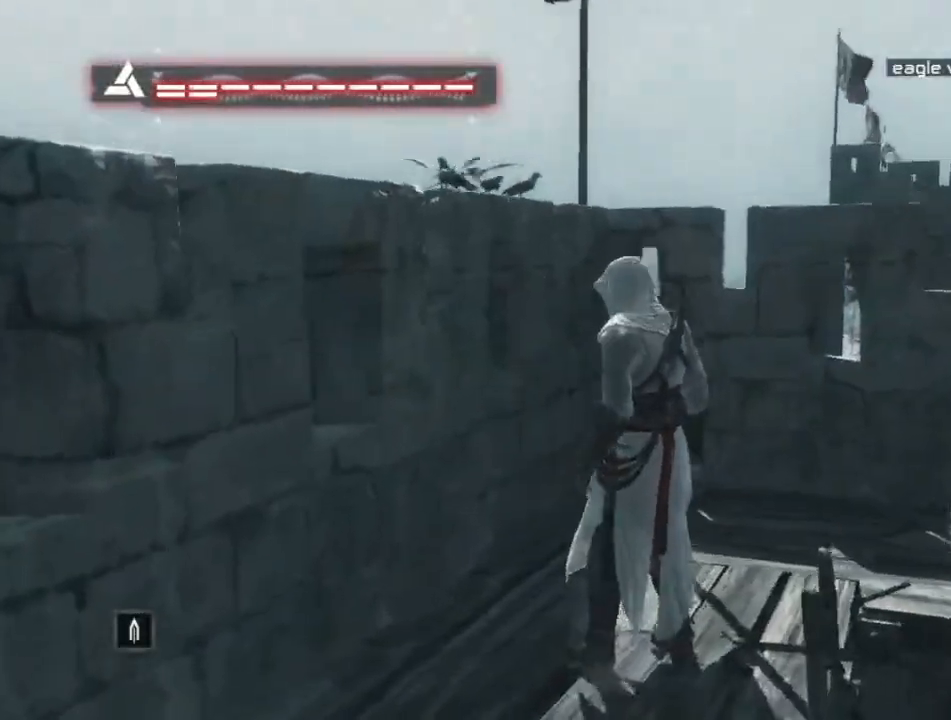
{"keys": ["shift", "space", "w"], "mouse": [], "mouse_move": "left", "events": [[267, "w", "down"], [317, "shift", "down"], [317, "space", "down"]]}
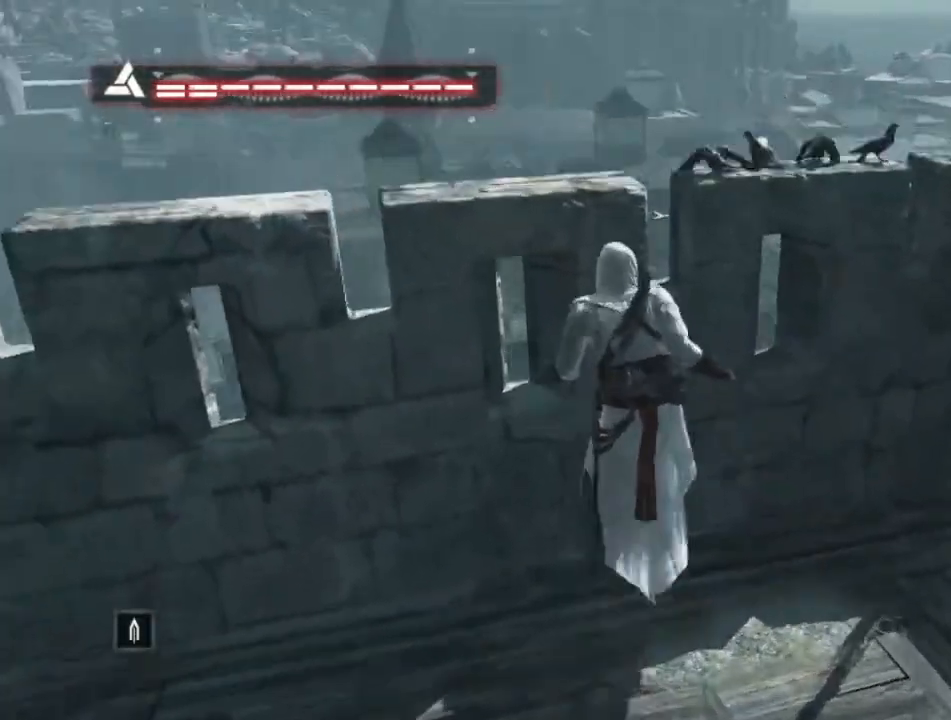
{"keys": [], "mouse": [], "mouse_move": "down", "events": [[233, "space", "up"], [233, "w", "up"], [283, "shift", "up"]]}
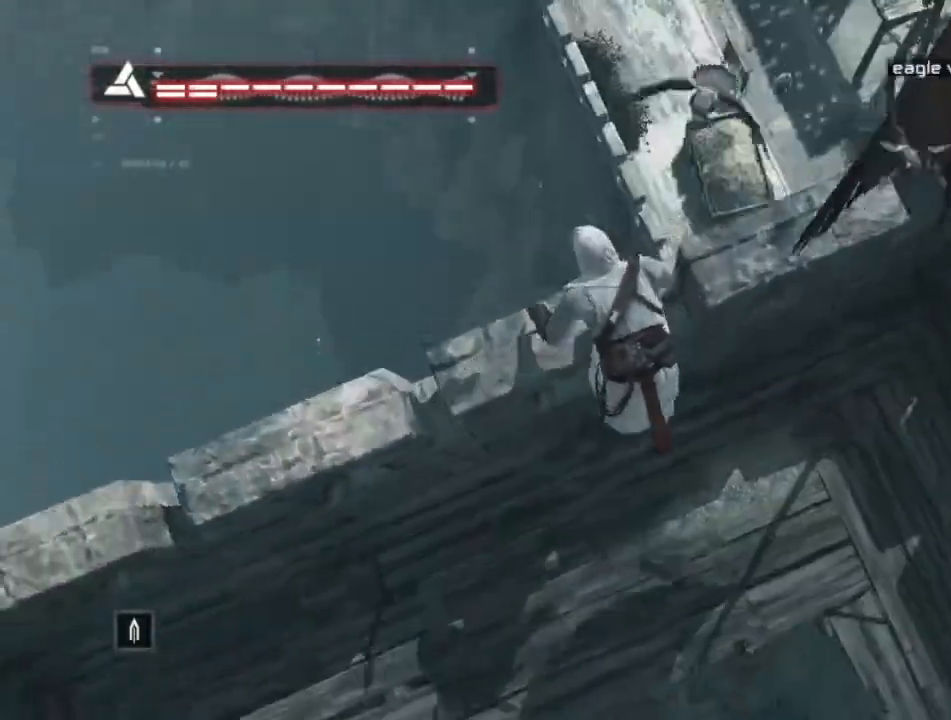
{"keys": [], "mouse": [], "mouse_move": "still", "events": []}